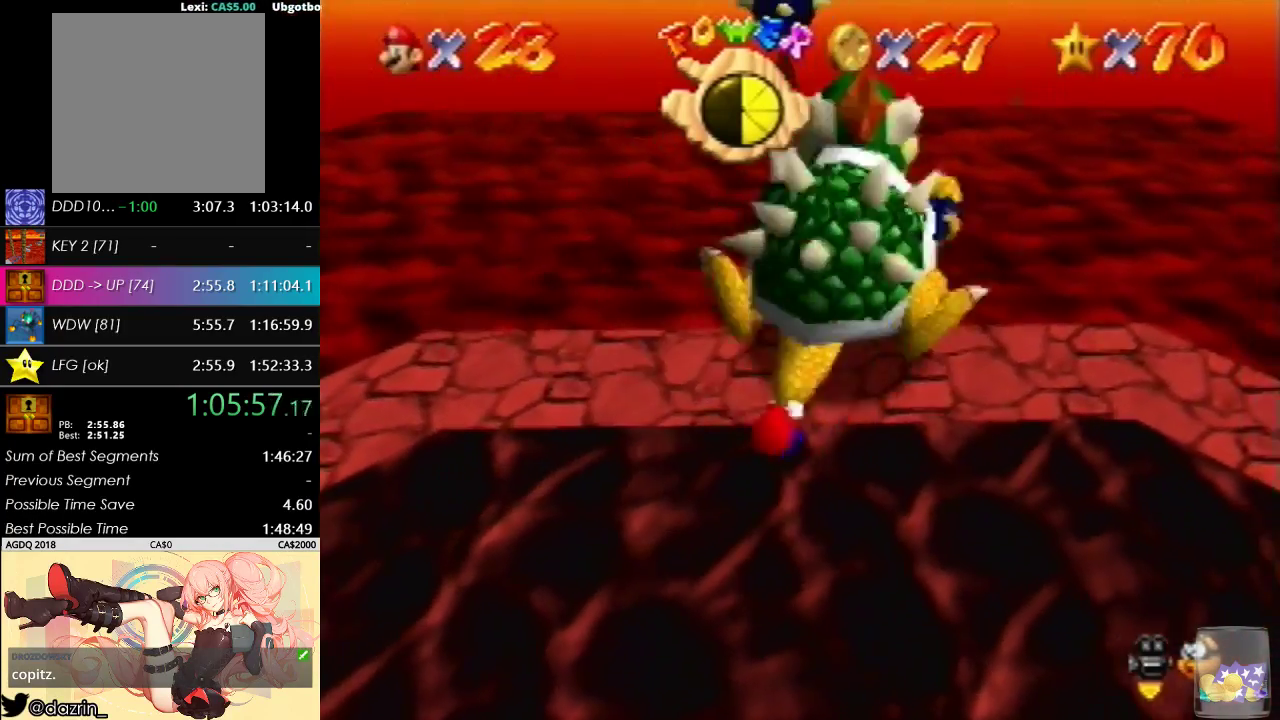
Gameplay with a controller (Nintendo layout); each line is a JSON object with the inputs held at the frame after it. "events" lists button and stick changes between this image and that frame as [ms after this image, input, new state], when the widget could be followed in between. Not read: L3 R3.
{"buttons": ["B"], "left_stick": "center"}
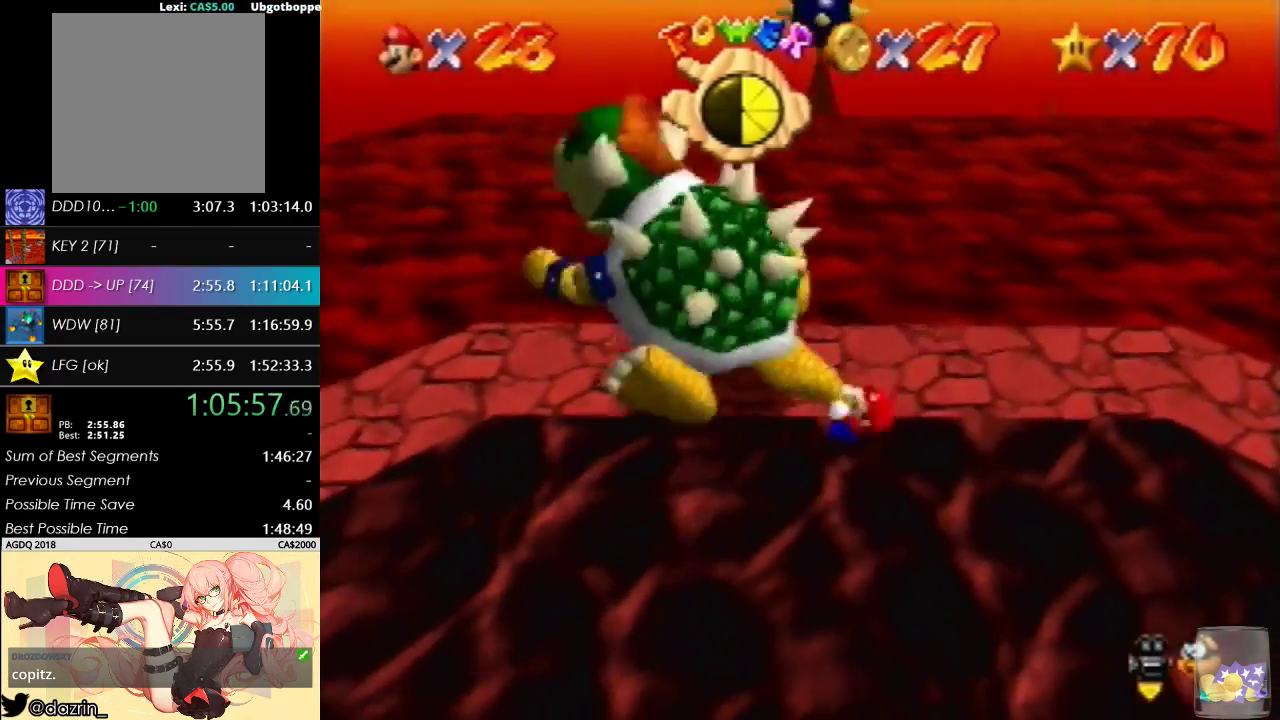
{"buttons": [], "left_stick": "center", "events": [[67, "B", "up"], [400, "R1", "down"], [500, "R1", "up"]]}
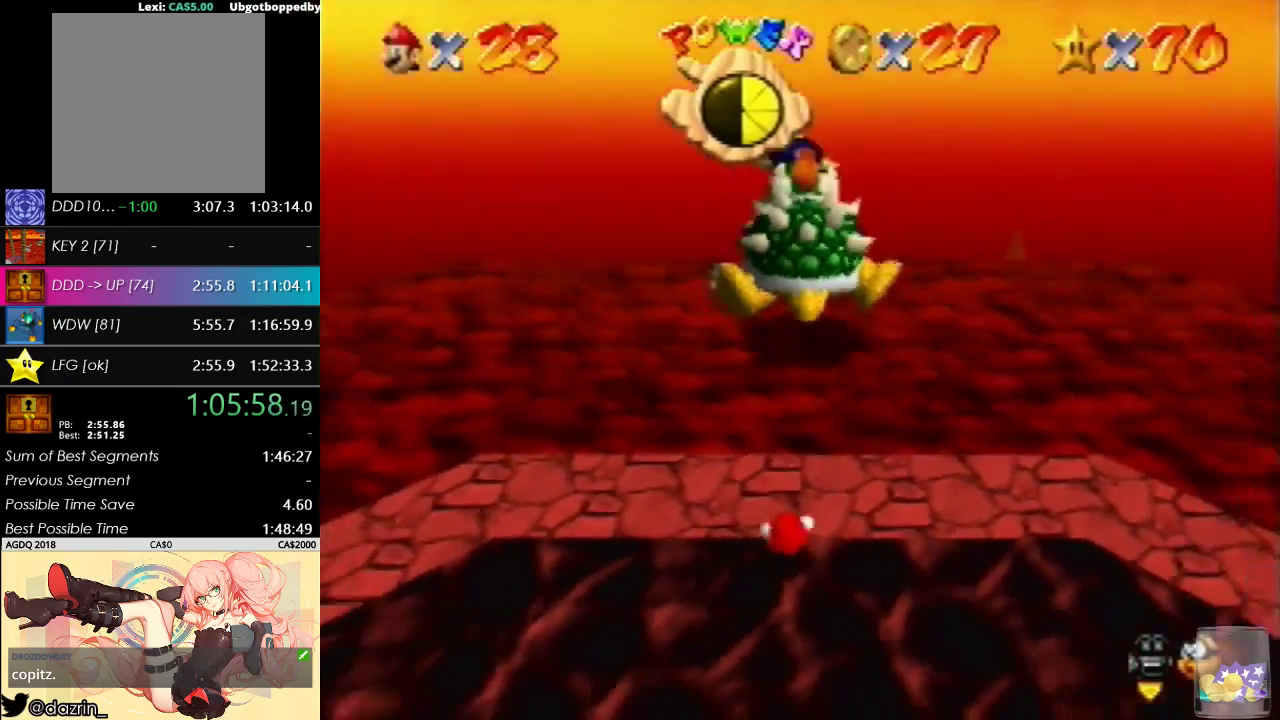
{"buttons": [], "left_stick": "down", "events": [[67, "R1", "down"], [133, "C_DOWN", "down"], [233, "R1", "up"], [300, "C_DOWN", "up"], [300, "left_stick", "down"]]}
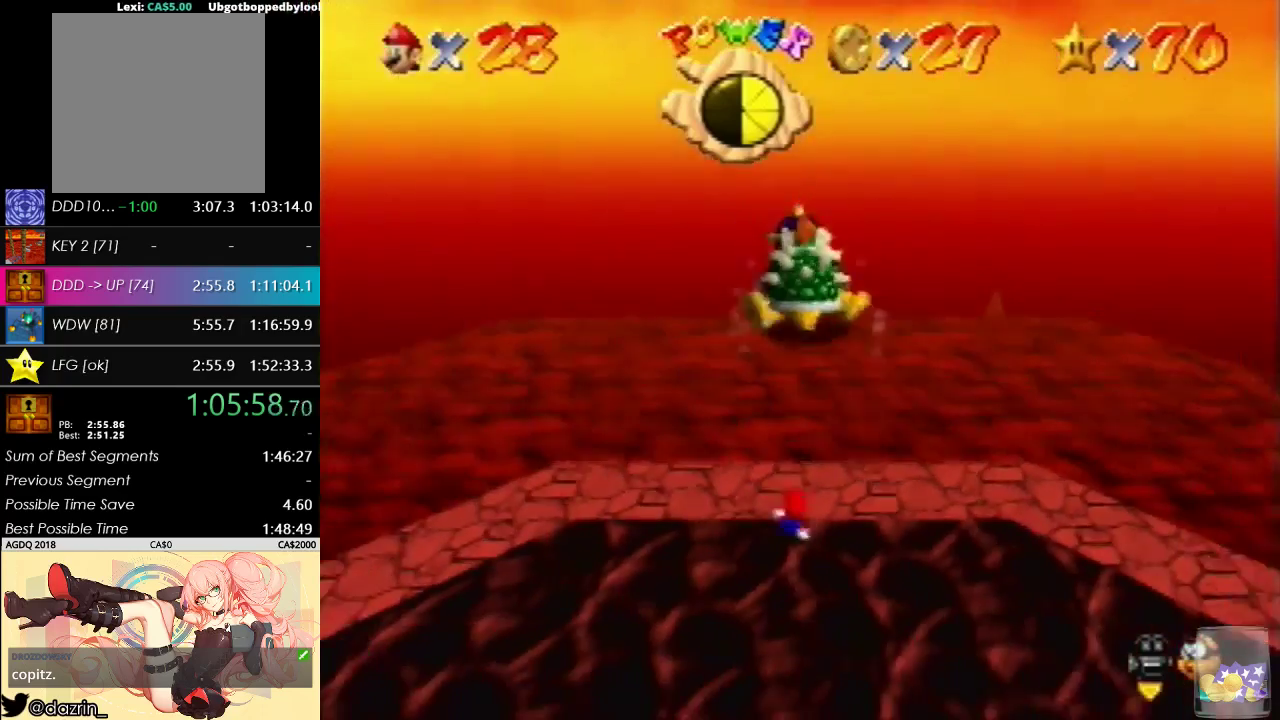
{"buttons": [], "left_stick": "down", "events": []}
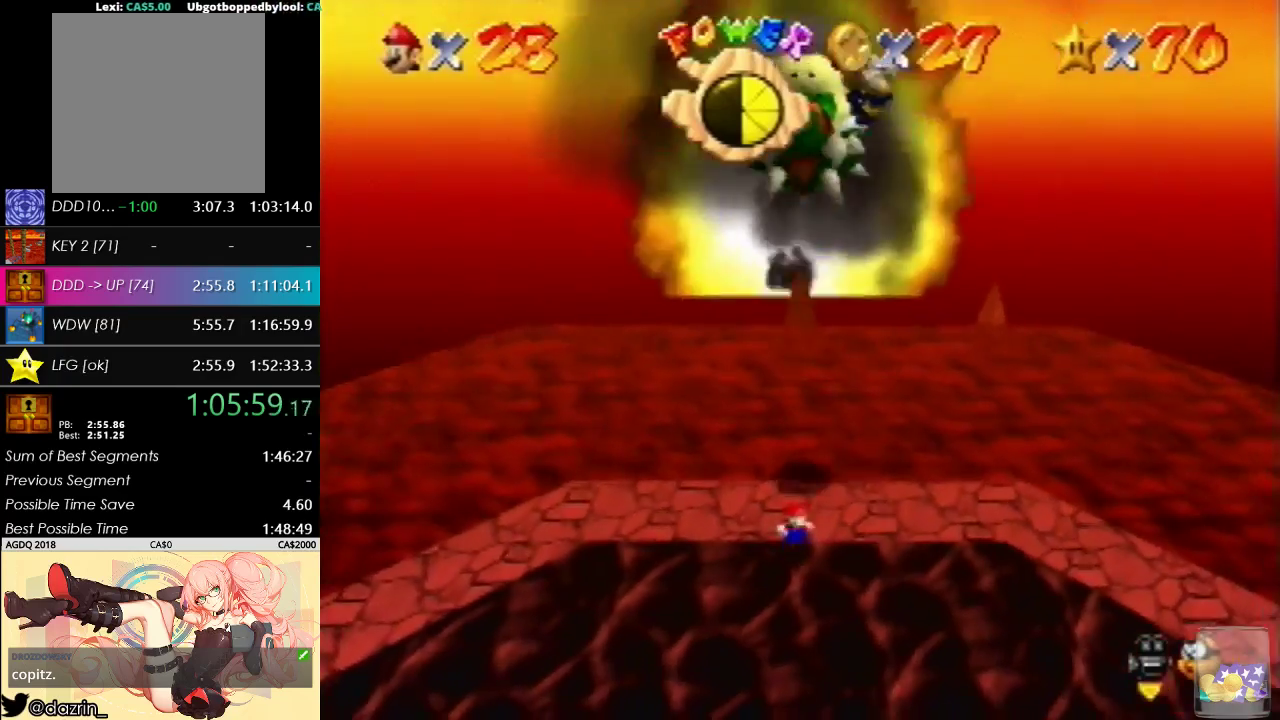
{"buttons": [], "left_stick": "down", "events": [[200, "A", "down"], [400, "A", "up"]]}
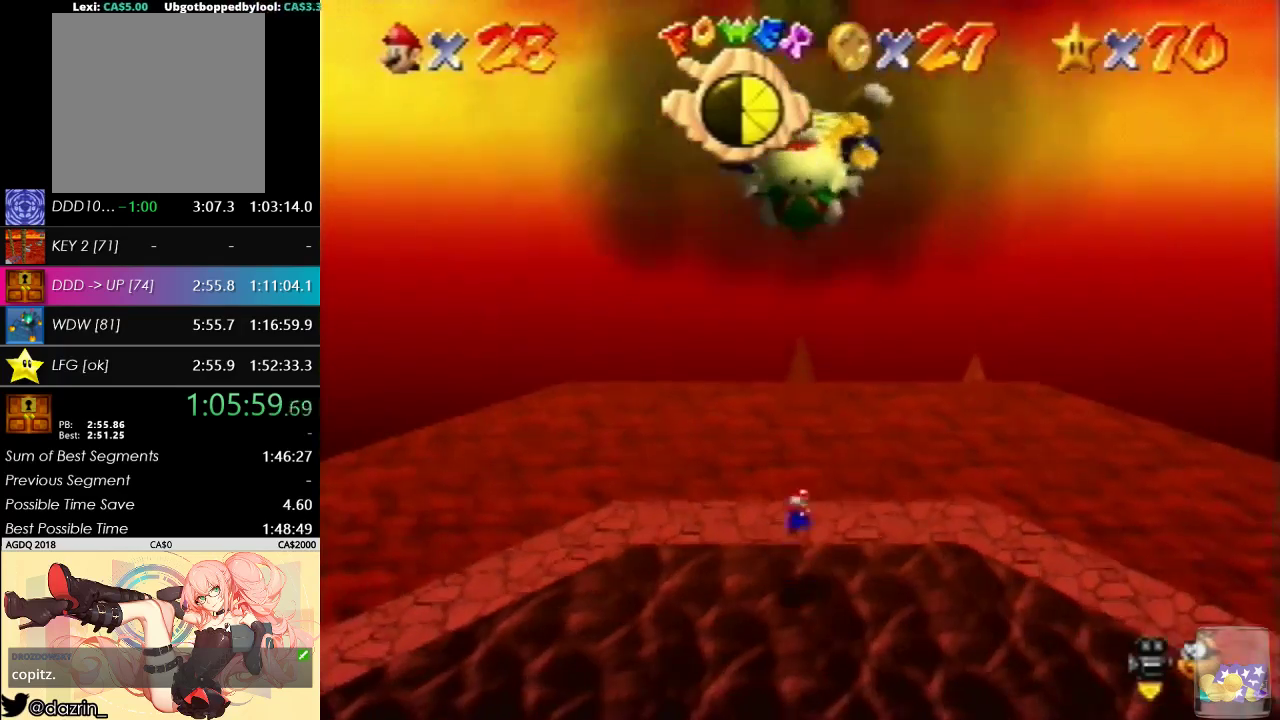
{"buttons": ["A"], "left_stick": "down", "events": [[200, "B", "down"], [300, "B", "up"], [367, "A", "down"], [400, "B", "down"], [500, "B", "up"]]}
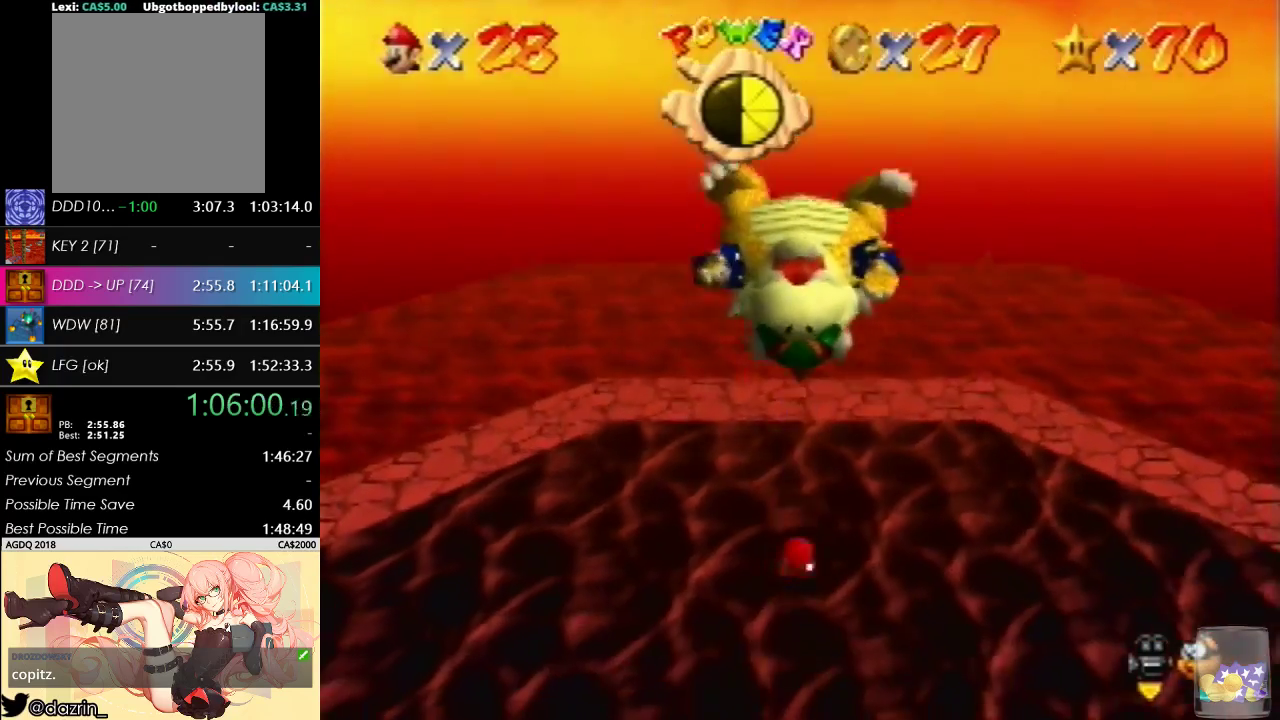
{"buttons": [], "left_stick": "down", "events": [[33, "A", "up"], [133, "C_DOWN", "down"], [267, "C_DOWN", "up"]]}
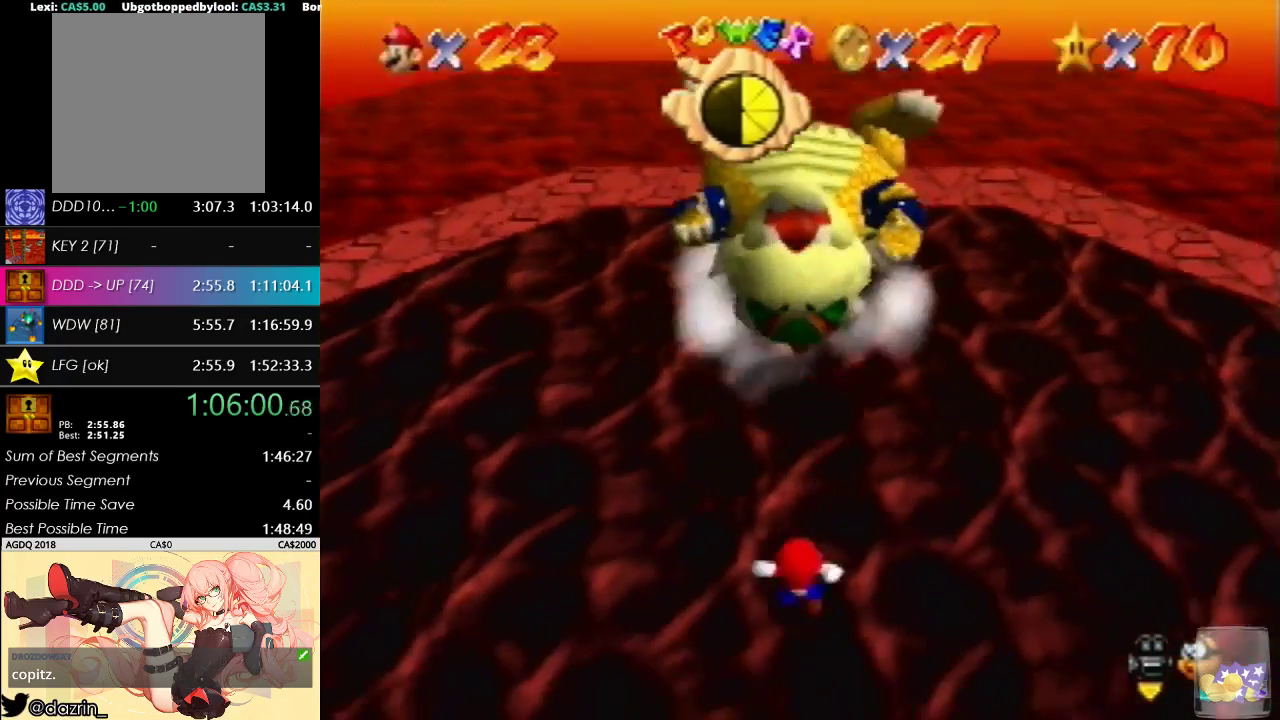
{"buttons": [], "left_stick": "down", "events": [[133, "left_stick", "up"], [200, "A", "down"], [300, "A", "up"], [300, "left_stick", "down"]]}
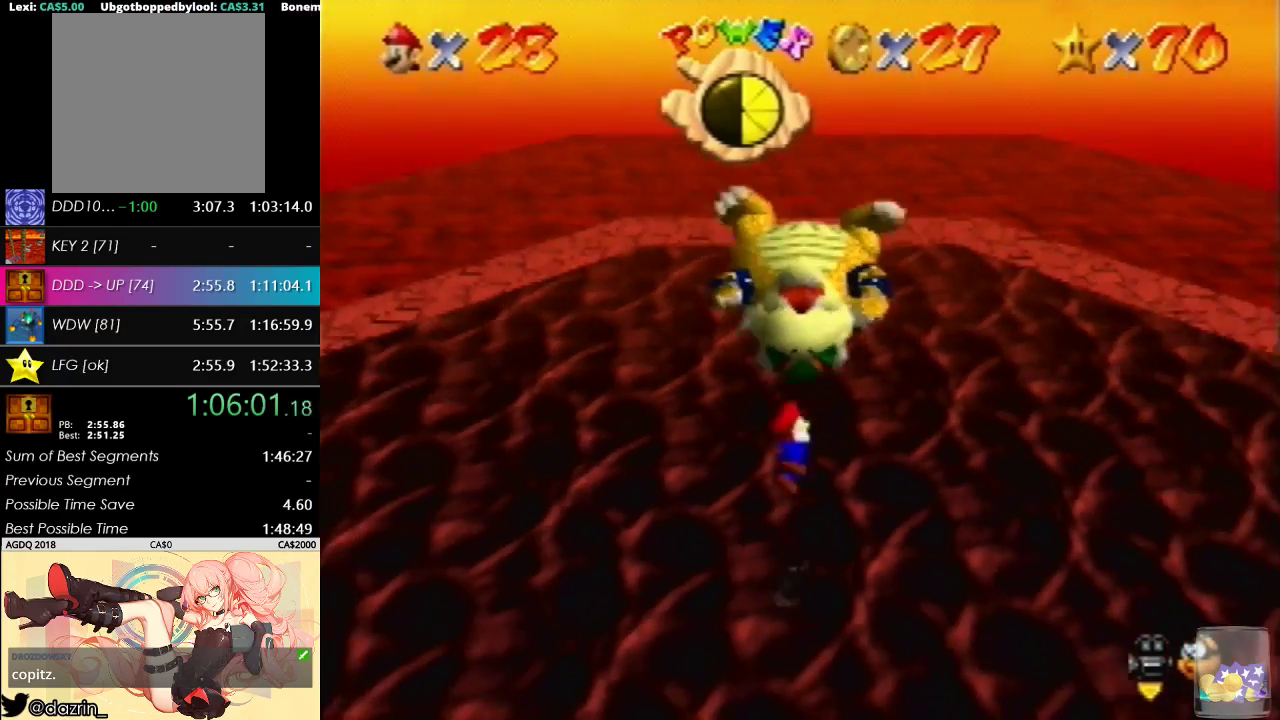
{"buttons": [], "left_stick": "down", "events": []}
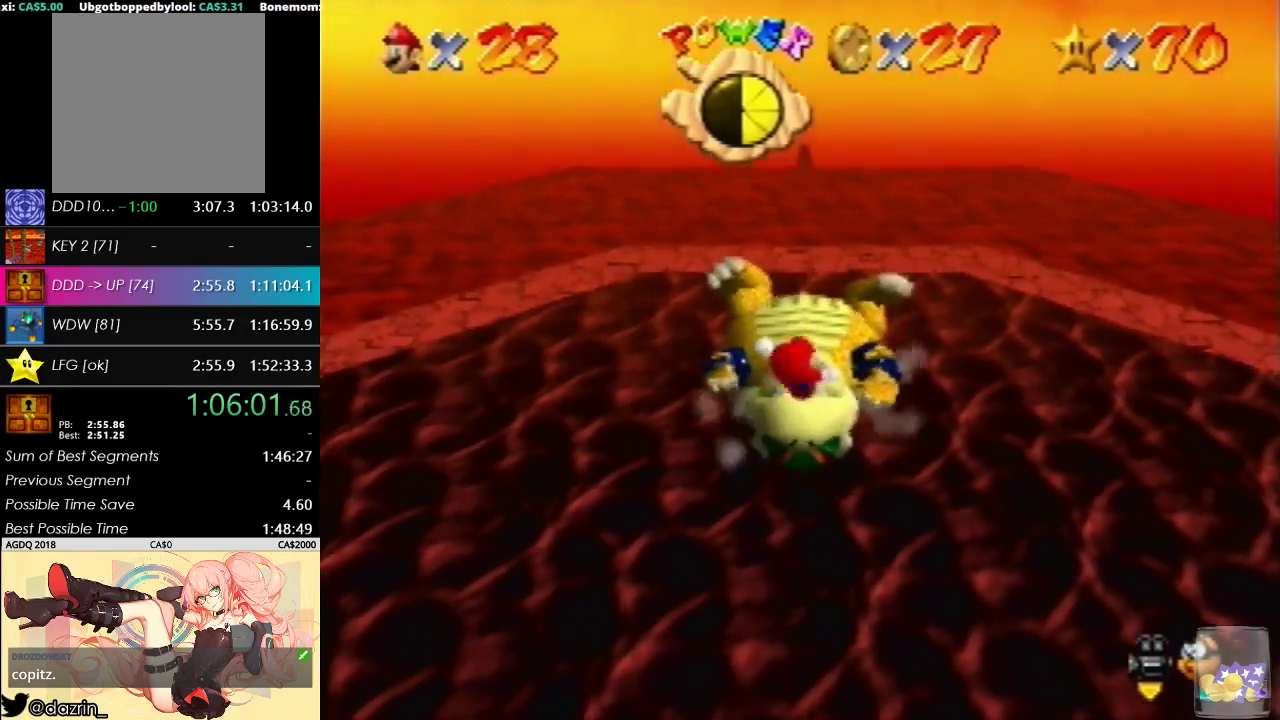
{"buttons": ["A"], "left_stick": "down", "events": [[100, "B", "down"], [233, "B", "up"], [300, "A", "down"], [367, "B", "down"], [500, "B", "up"]]}
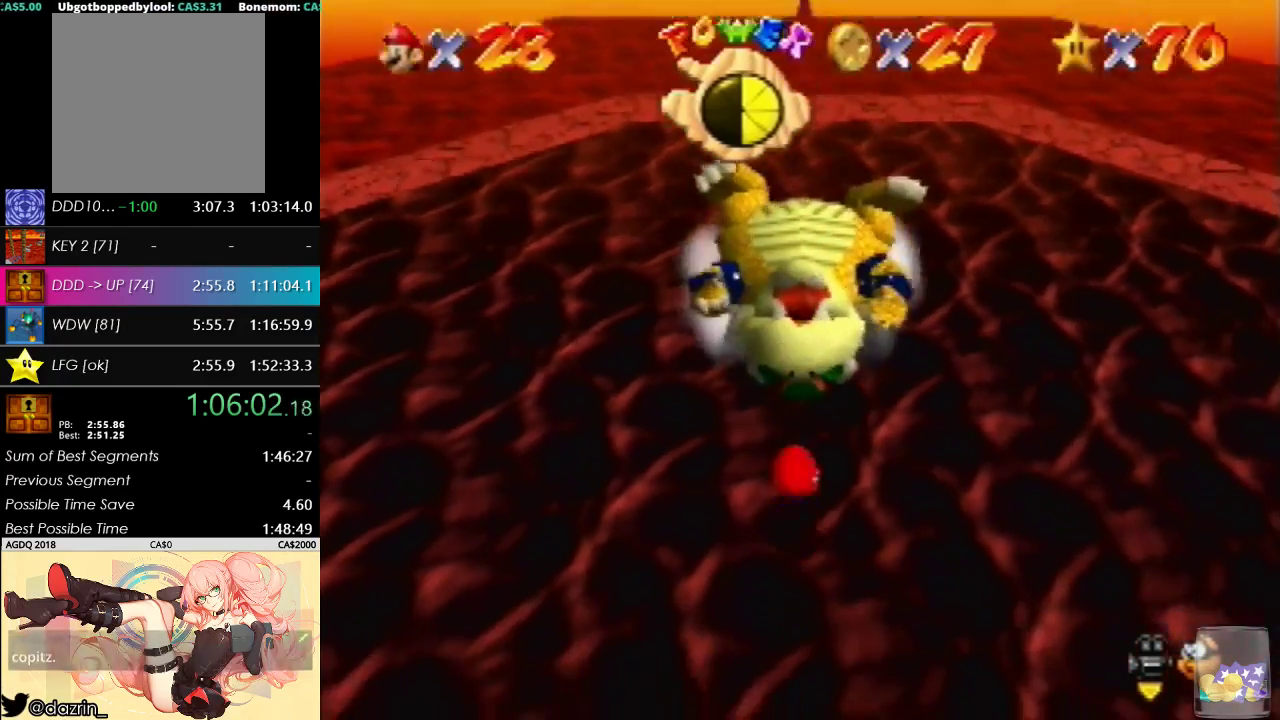
{"buttons": ["A", "B"], "left_stick": "center", "events": [[33, "A", "up"], [300, "left_stick", "center"], [433, "A", "down"], [500, "B", "down"]]}
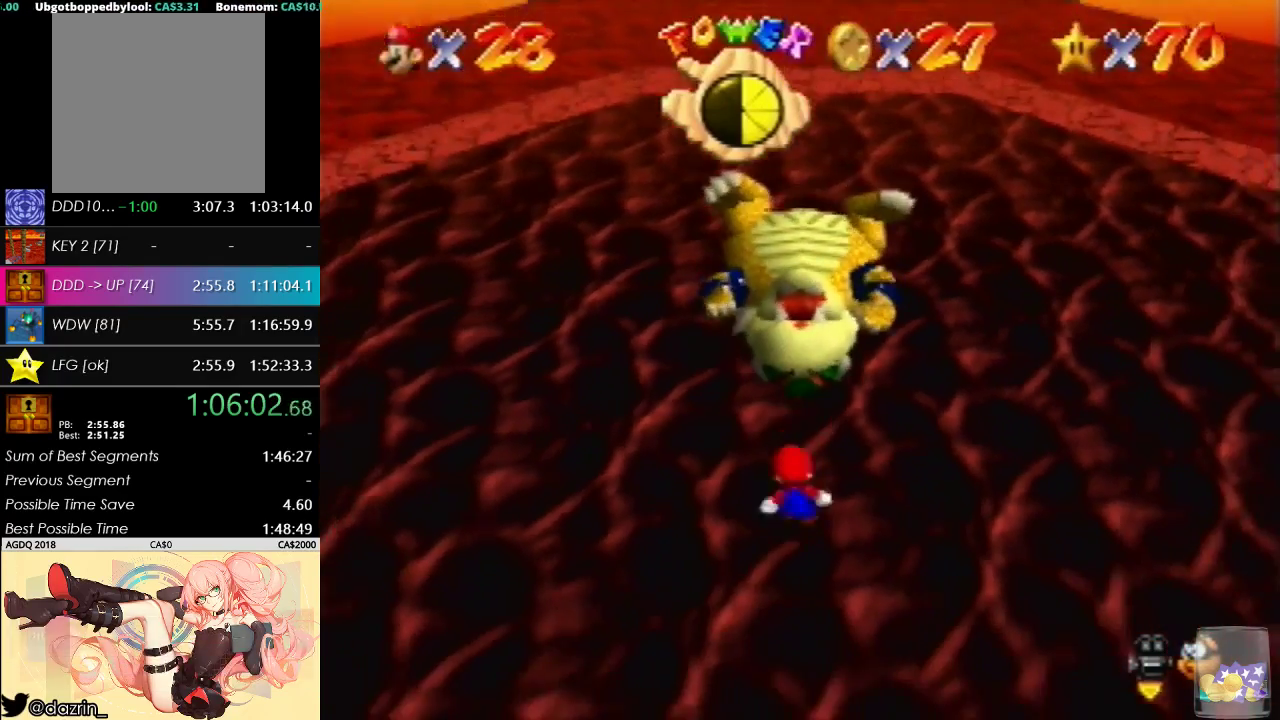
{"buttons": [], "left_stick": "down", "events": [[33, "left_stick", "up"], [133, "A", "up"], [133, "B", "up"], [167, "left_stick", "center"], [367, "R1", "down"], [400, "left_stick", "down"], [467, "R1", "up"]]}
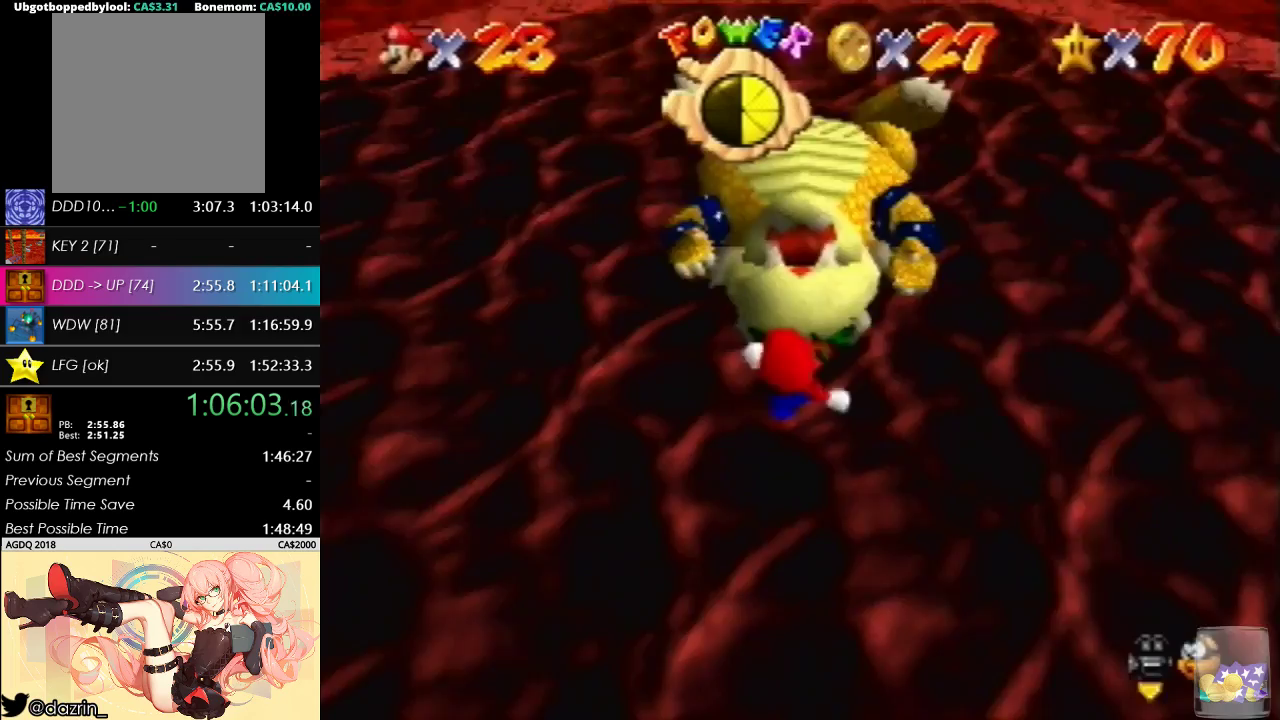
{"buttons": [], "left_stick": "center", "events": [[33, "left_stick", "center"], [67, "R1", "down"], [133, "R1", "up"]]}
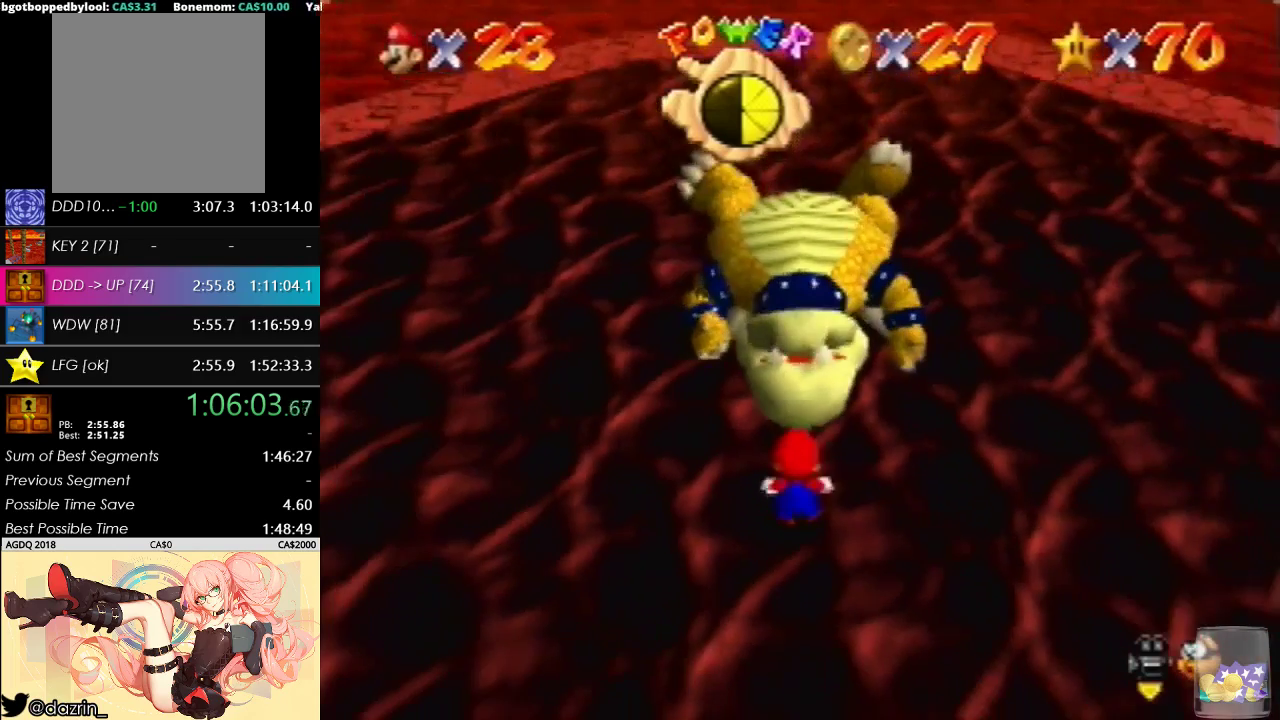
{"buttons": [], "left_stick": "up", "events": [[500, "left_stick", "up"]]}
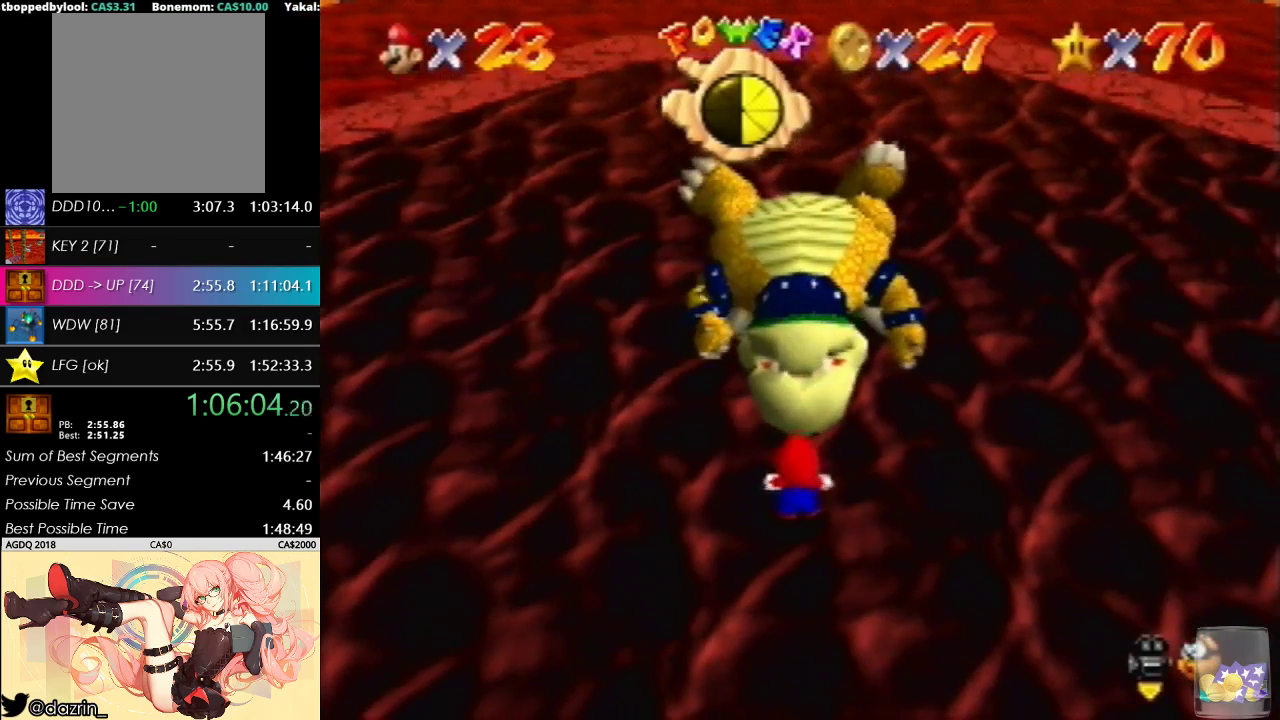
{"buttons": ["A", "B"], "left_stick": "up", "events": [[433, "A", "down"], [433, "B", "down"]]}
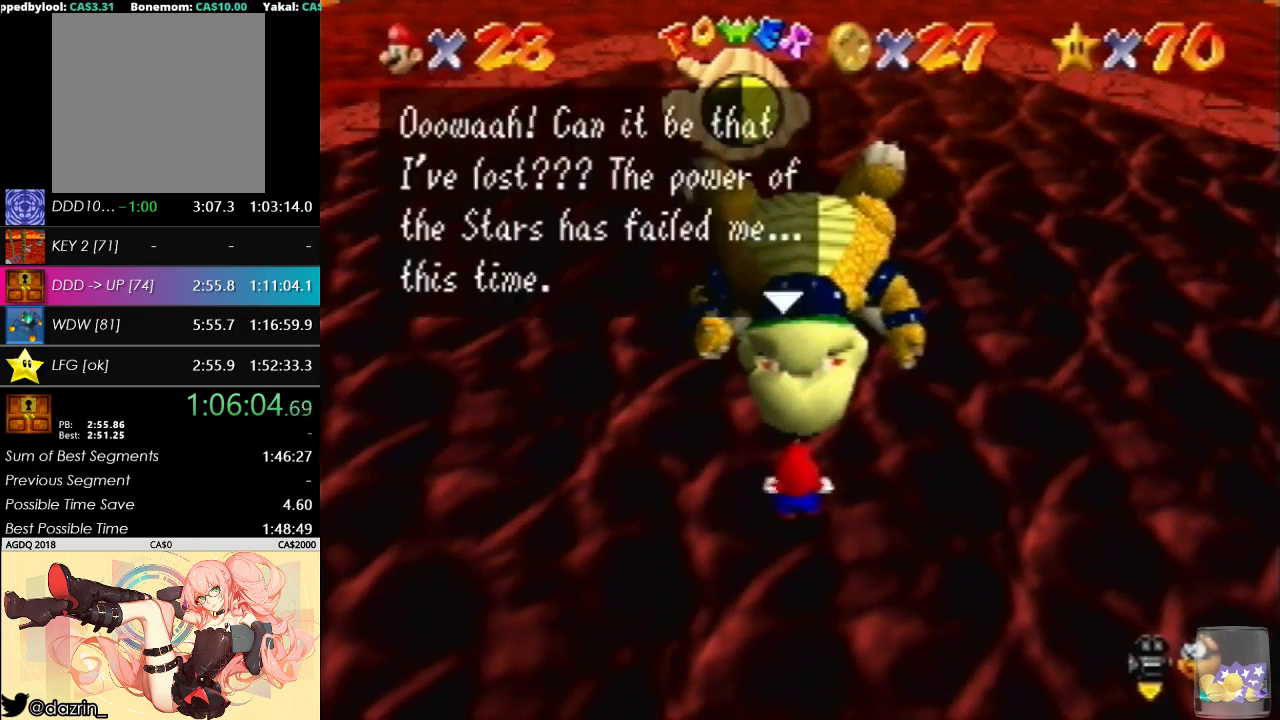
{"buttons": [], "left_stick": "center", "events": [[100, "A", "up"], [100, "B", "up"], [267, "A", "down"], [267, "B", "down"], [400, "left_stick", "center"], [467, "A", "up"], [467, "B", "up"]]}
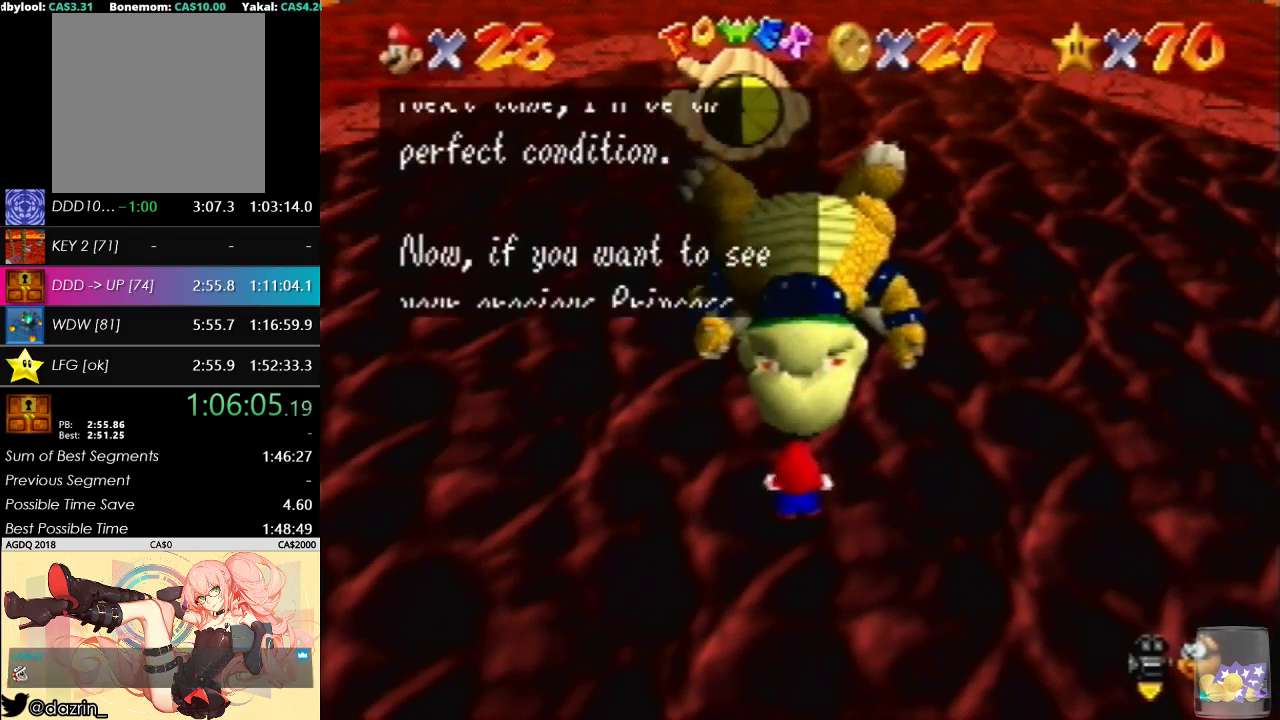
{"buttons": ["A", "B"], "left_stick": "center", "events": [[100, "A", "down"], [100, "B", "down"], [300, "B", "up"], [333, "A", "up"], [467, "A", "down"], [467, "B", "down"]]}
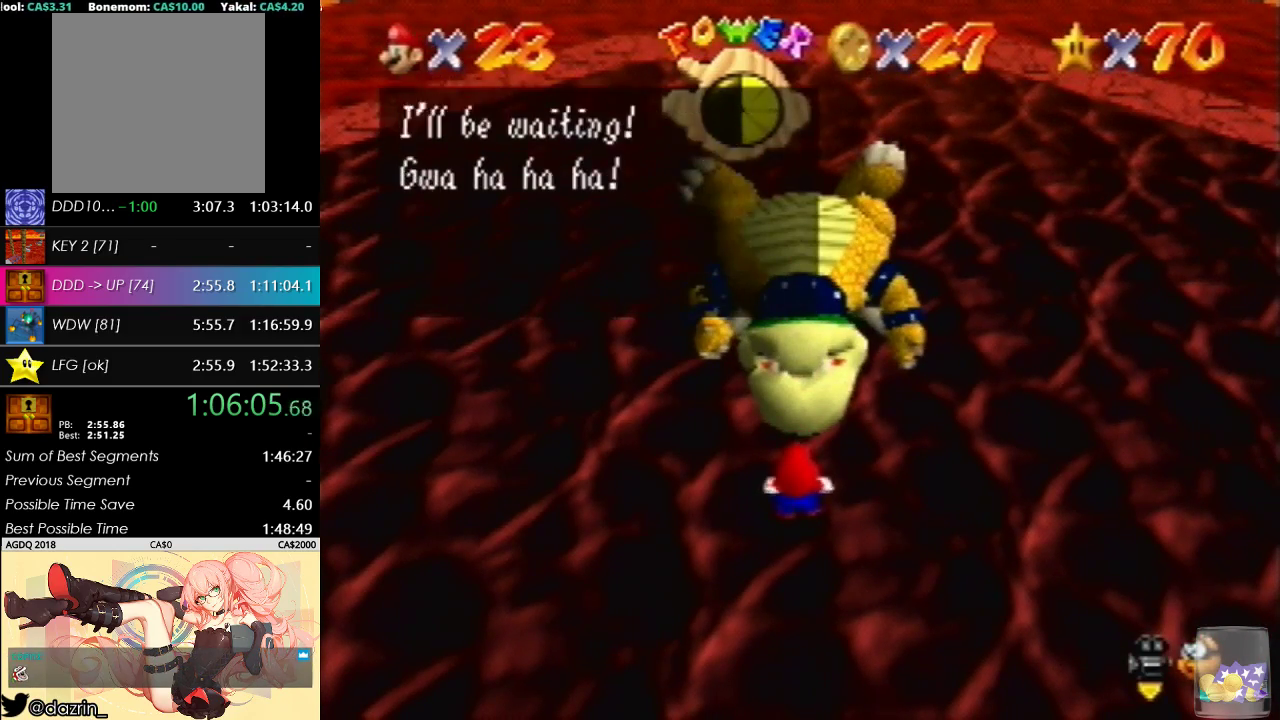
{"buttons": [], "left_stick": "center", "events": [[167, "A", "up"], [167, "B", "up"], [267, "A", "down"], [300, "B", "down"], [433, "A", "up"], [433, "B", "up"]]}